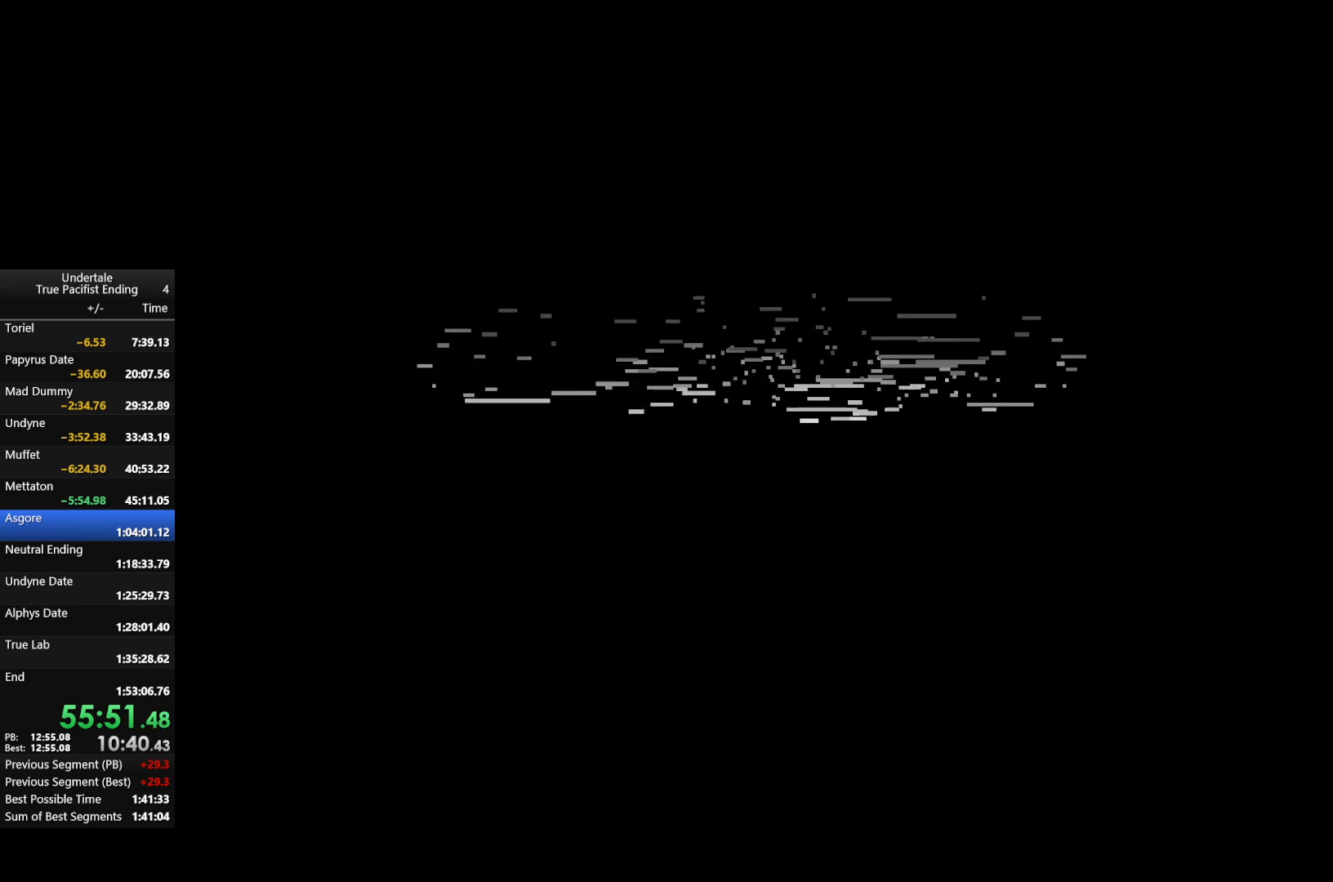
Gameplay with keyboard; each line is a JSON object with the keys held at the frame after it. "events" lists presses ("down") and releases ("up") of "c", "down", "left", "return", "right", "shift", "up", "x" and "z" between this image and that frame as [ms after this image, input, new state], when the widget could be followed in between. No other keys are recorded. Mouse input is not recorded.
{"keys": ["return"], "events": [[133, "return", "down"], [200, "return", "up"], [367, "return", "down"]]}
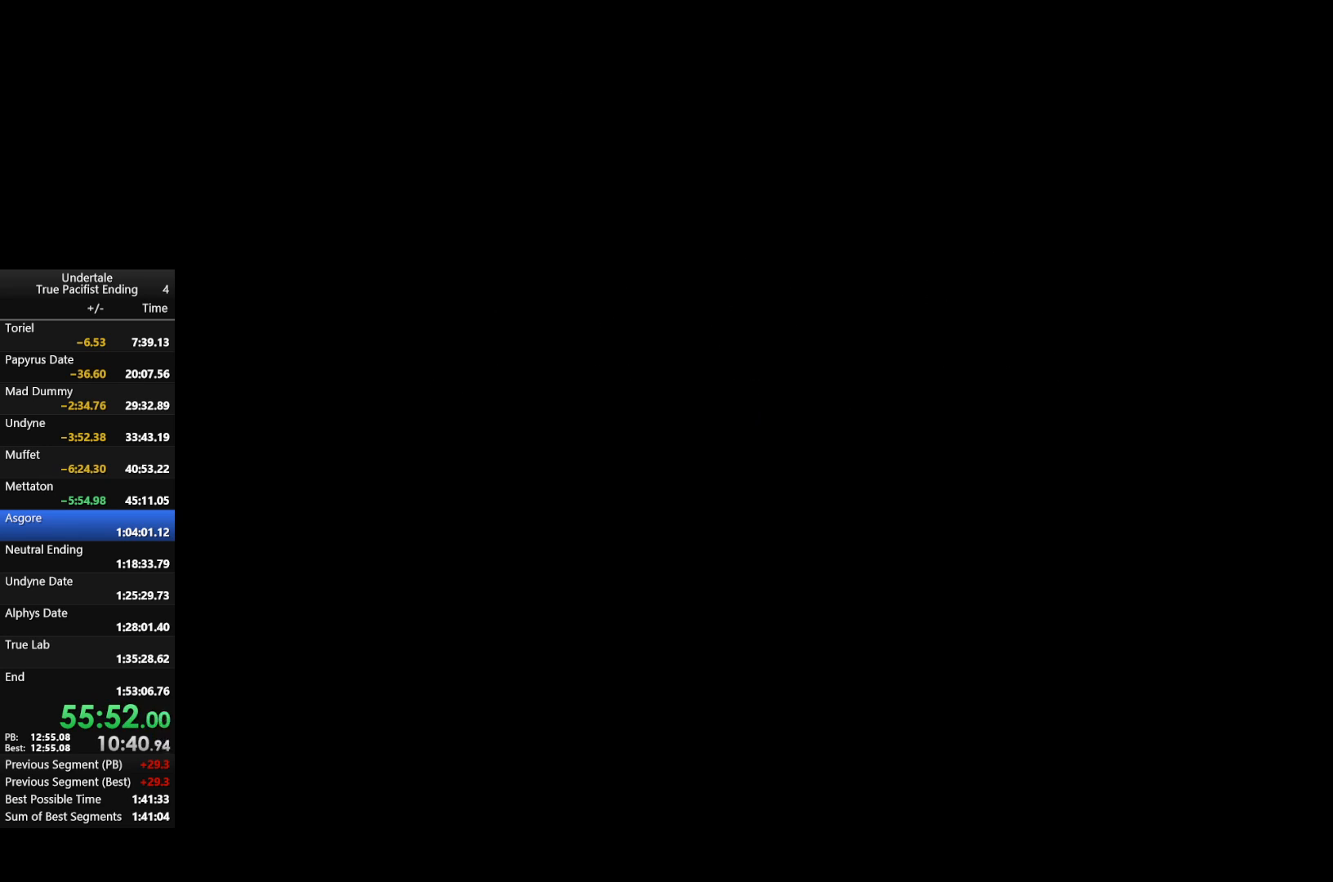
{"keys": ["z"], "events": [[133, "return", "up"], [233, "return", "down"], [333, "return", "up"], [400, "return", "down"], [500, "return", "up"], [500, "z", "down"]]}
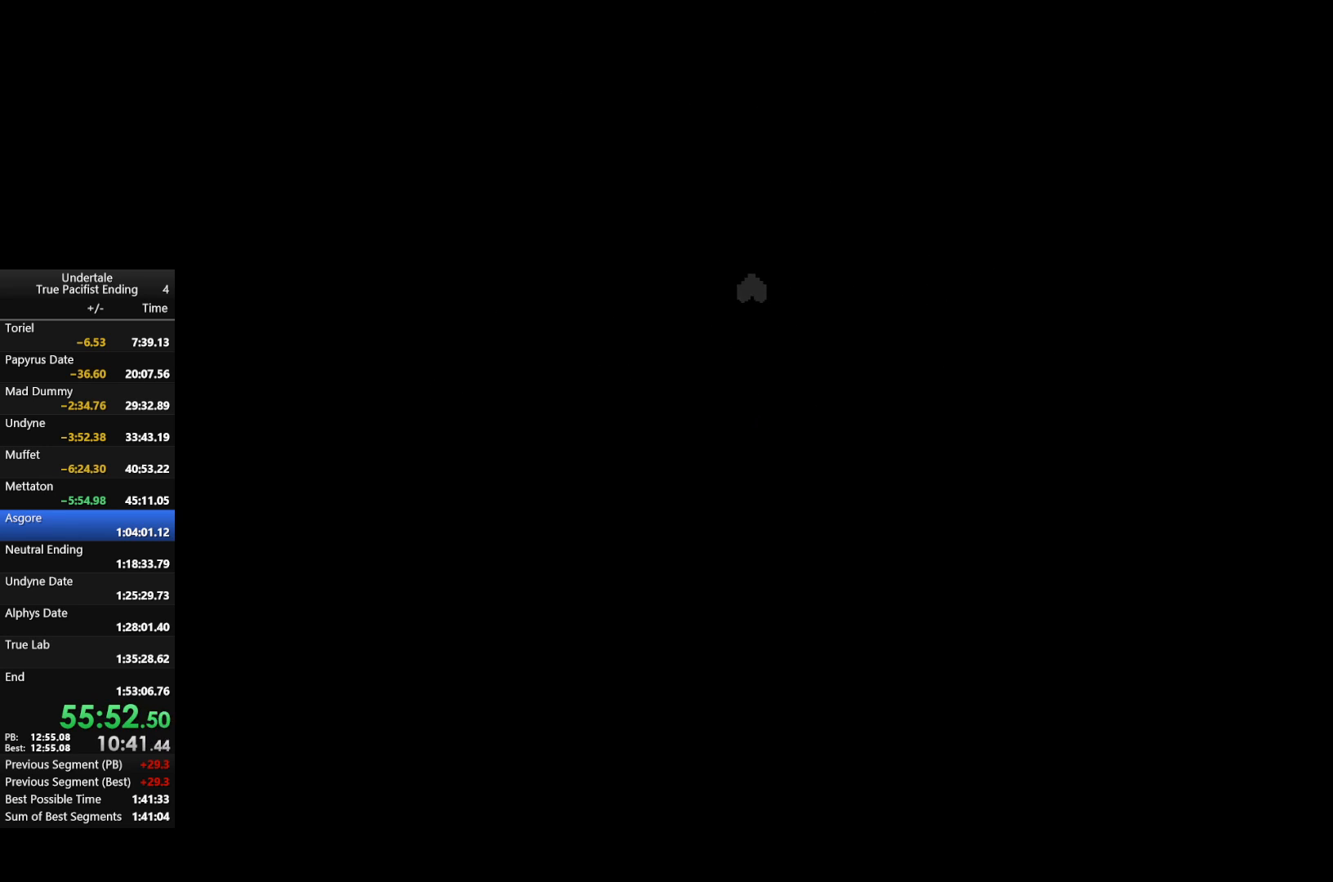
{"keys": [], "events": [[67, "return", "down"], [100, "return", "up"], [100, "z", "up"], [200, "return", "down"], [200, "z", "down"], [233, "return", "up"], [233, "z", "up"], [300, "return", "down"], [333, "return", "up"], [400, "return", "down"], [400, "z", "down"], [433, "z", "up"], [467, "return", "up"]]}
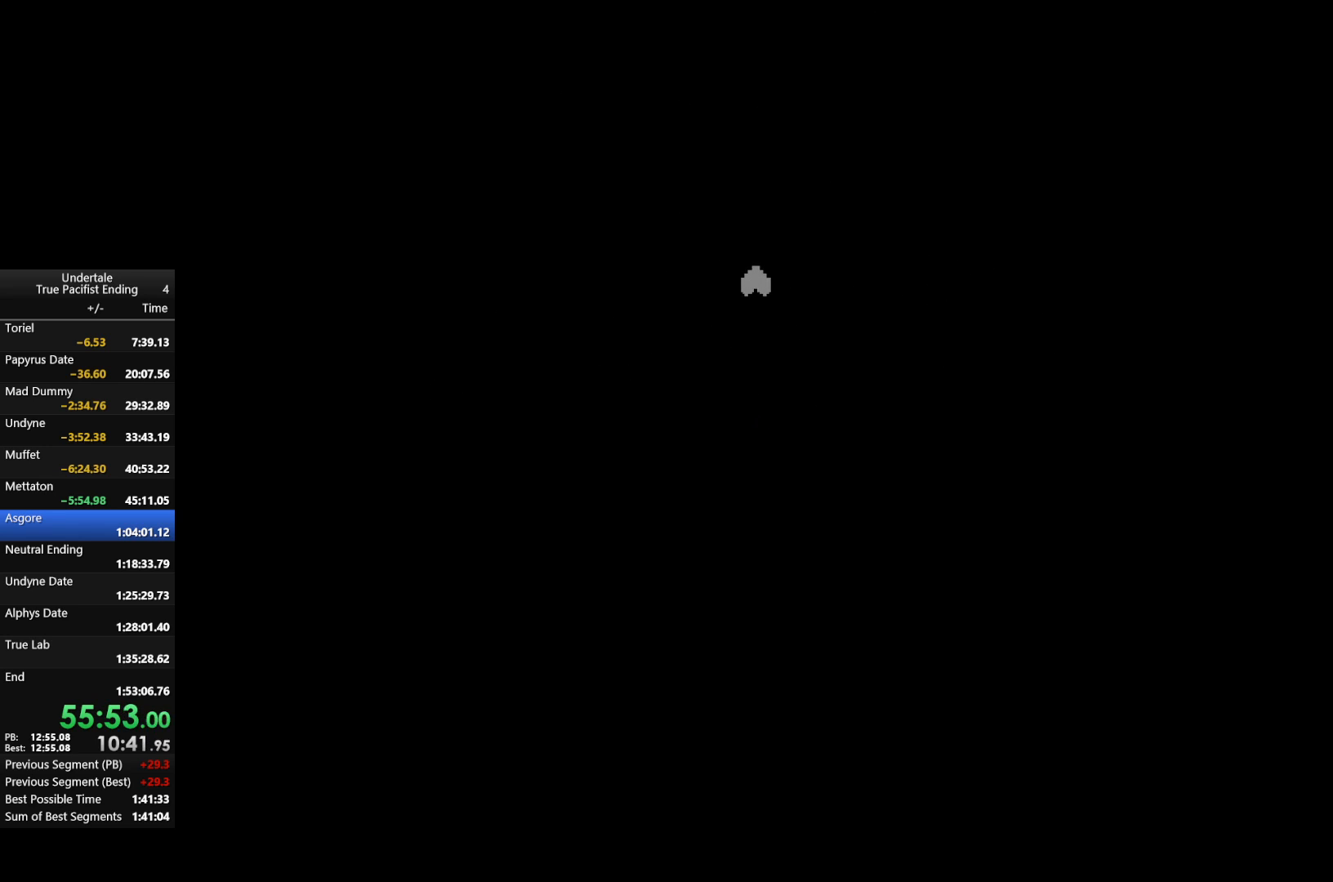
{"keys": ["return"], "events": [[33, "return", "down"], [33, "z", "down"], [67, "return", "up"], [100, "z", "up"], [167, "return", "down"], [200, "return", "up"], [200, "z", "down"], [267, "return", "down"], [267, "z", "up"], [300, "return", "up"], [367, "z", "down"], [400, "return", "down"], [467, "return", "up"], [467, "z", "up"], [500, "return", "down"]]}
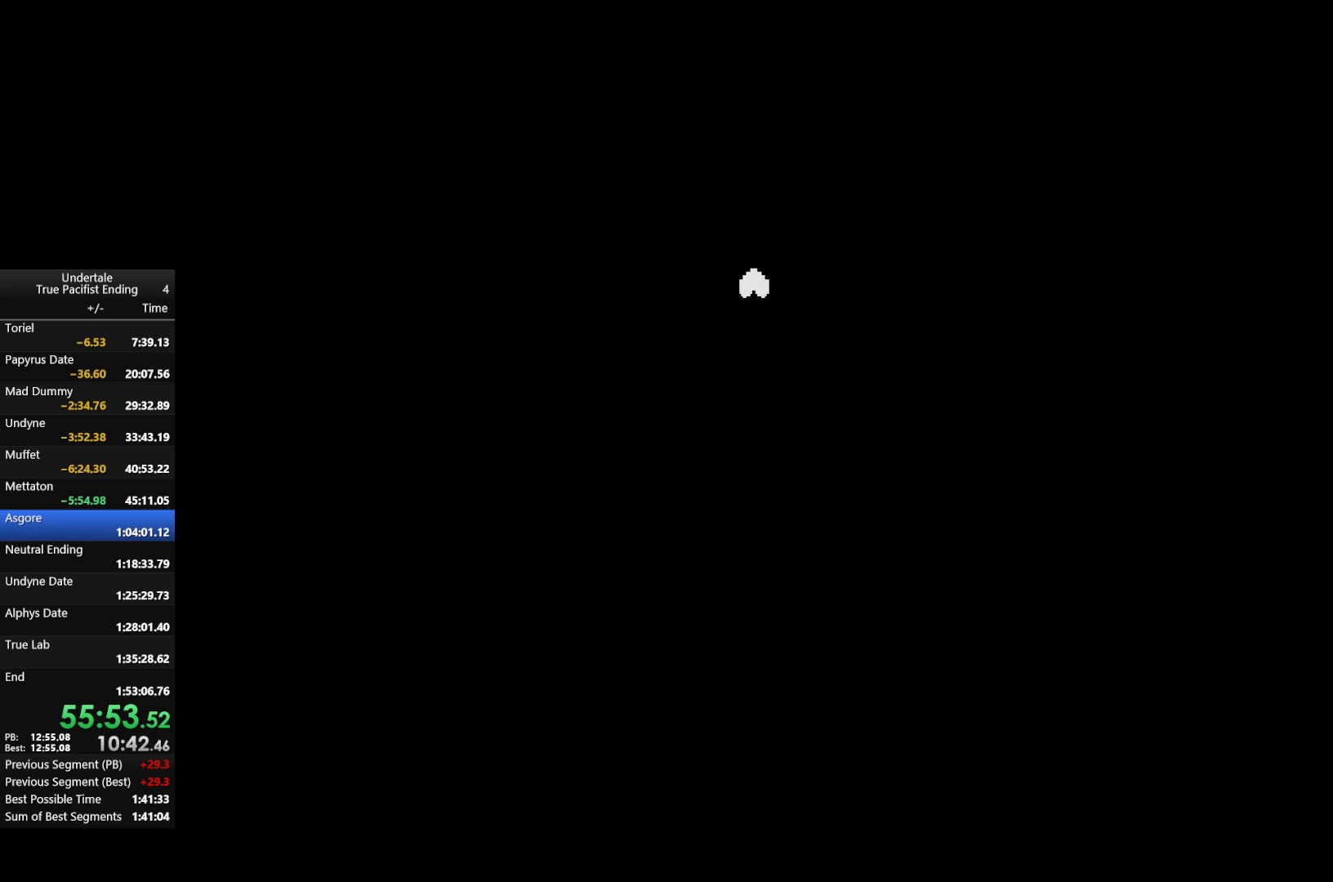
{"keys": [], "events": [[33, "return", "up"], [33, "z", "down"], [133, "return", "down"], [167, "return", "up"], [167, "z", "up"], [233, "return", "down"], [267, "return", "up"], [267, "z", "down"], [333, "return", "down"], [333, "z", "up"], [400, "return", "up"], [400, "z", "down"], [467, "return", "down"], [500, "return", "up"], [500, "z", "up"]]}
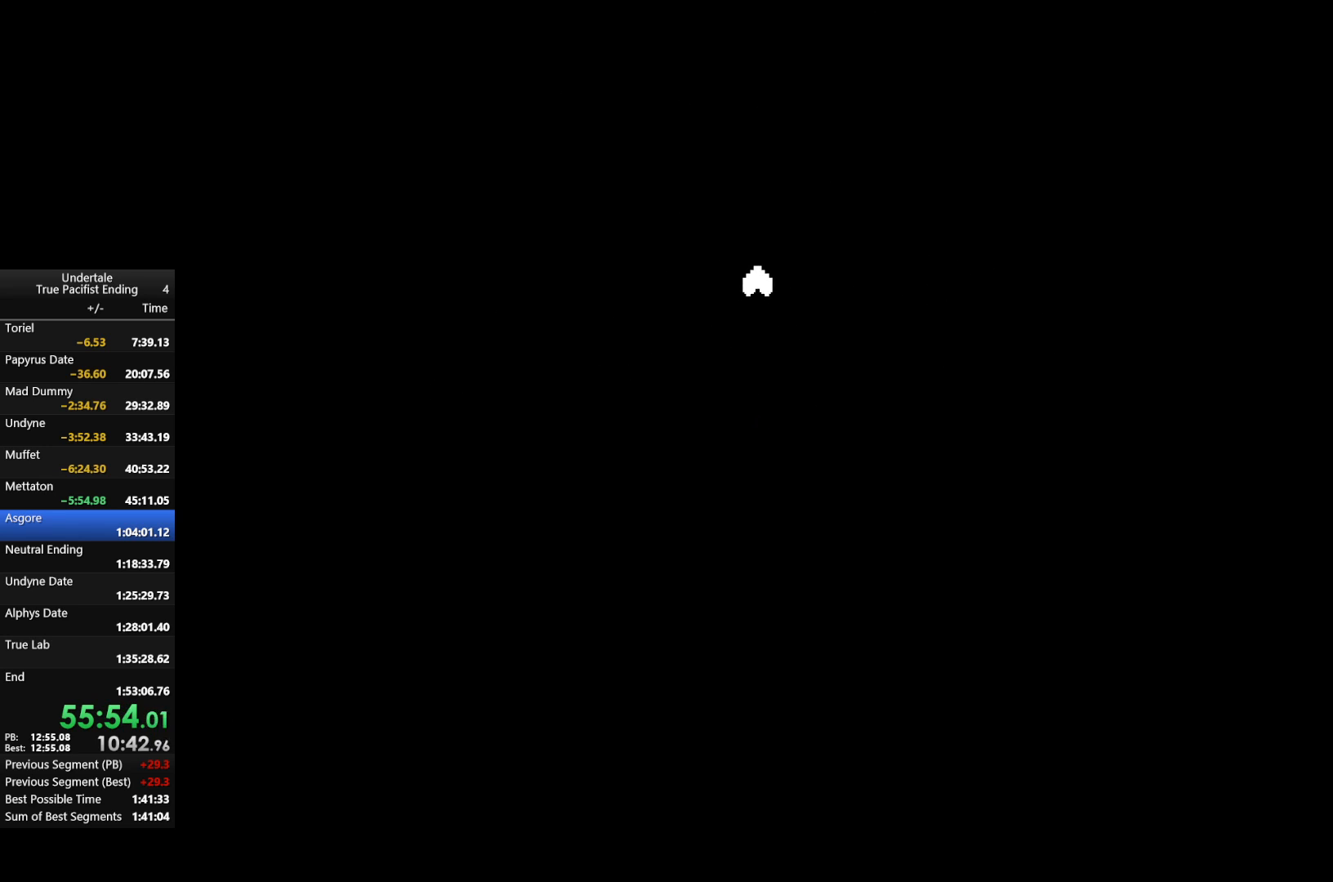
{"keys": [], "events": [[67, "return", "down"], [133, "return", "up"]]}
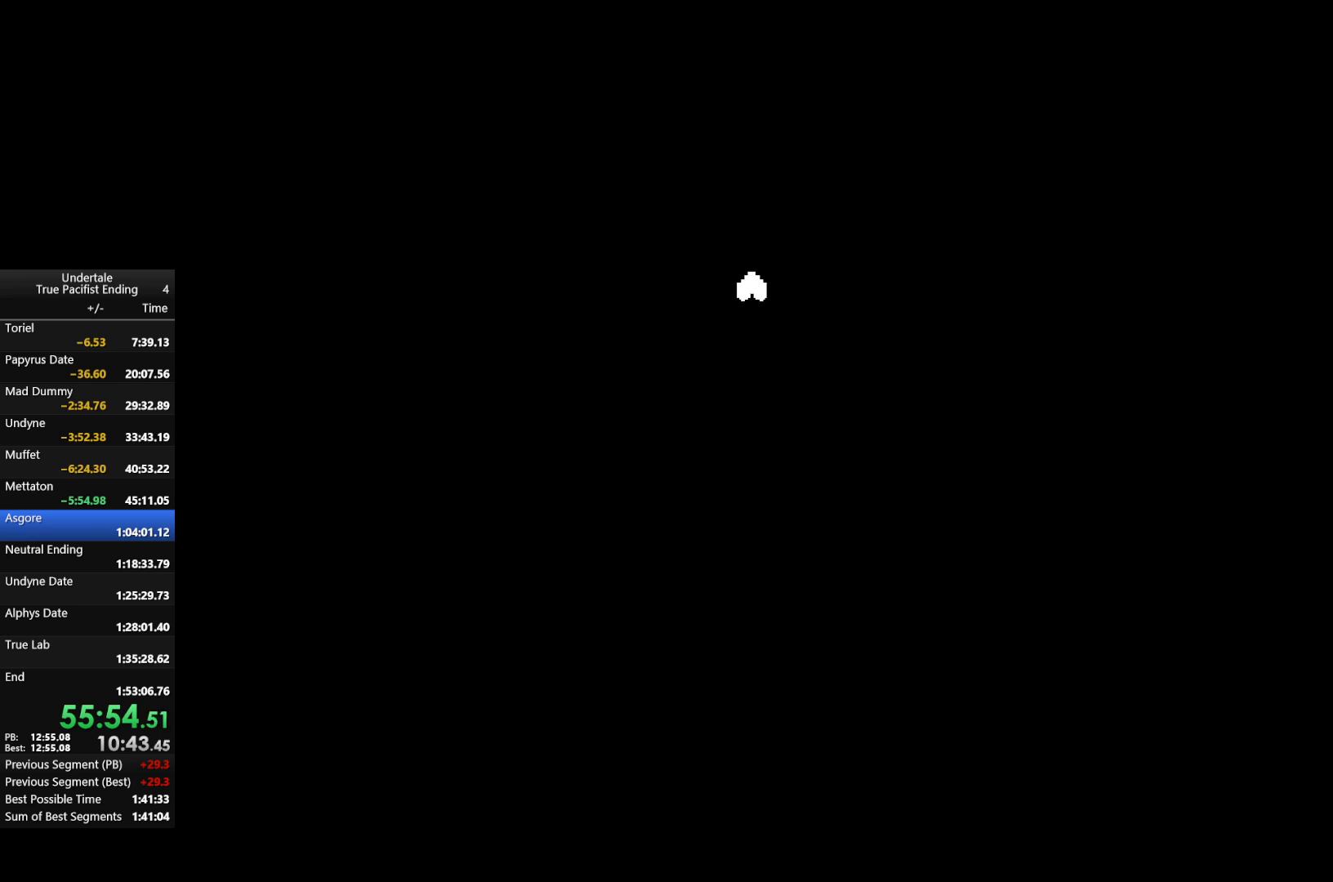
{"keys": [], "events": []}
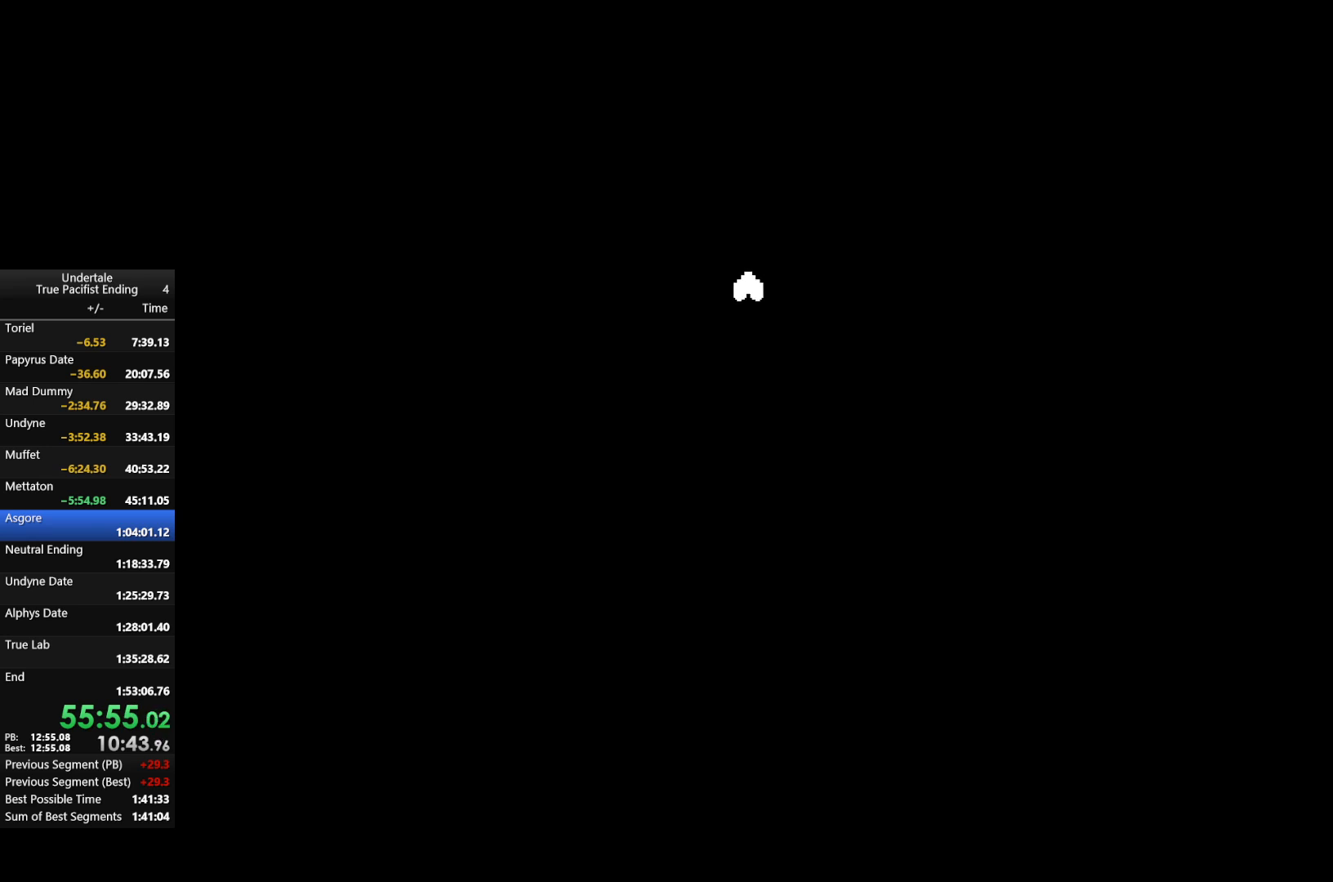
{"keys": [], "events": [[233, "return", "down"], [367, "return", "up"], [433, "return", "down"], [433, "z", "down"], [500, "return", "up"], [500, "z", "up"]]}
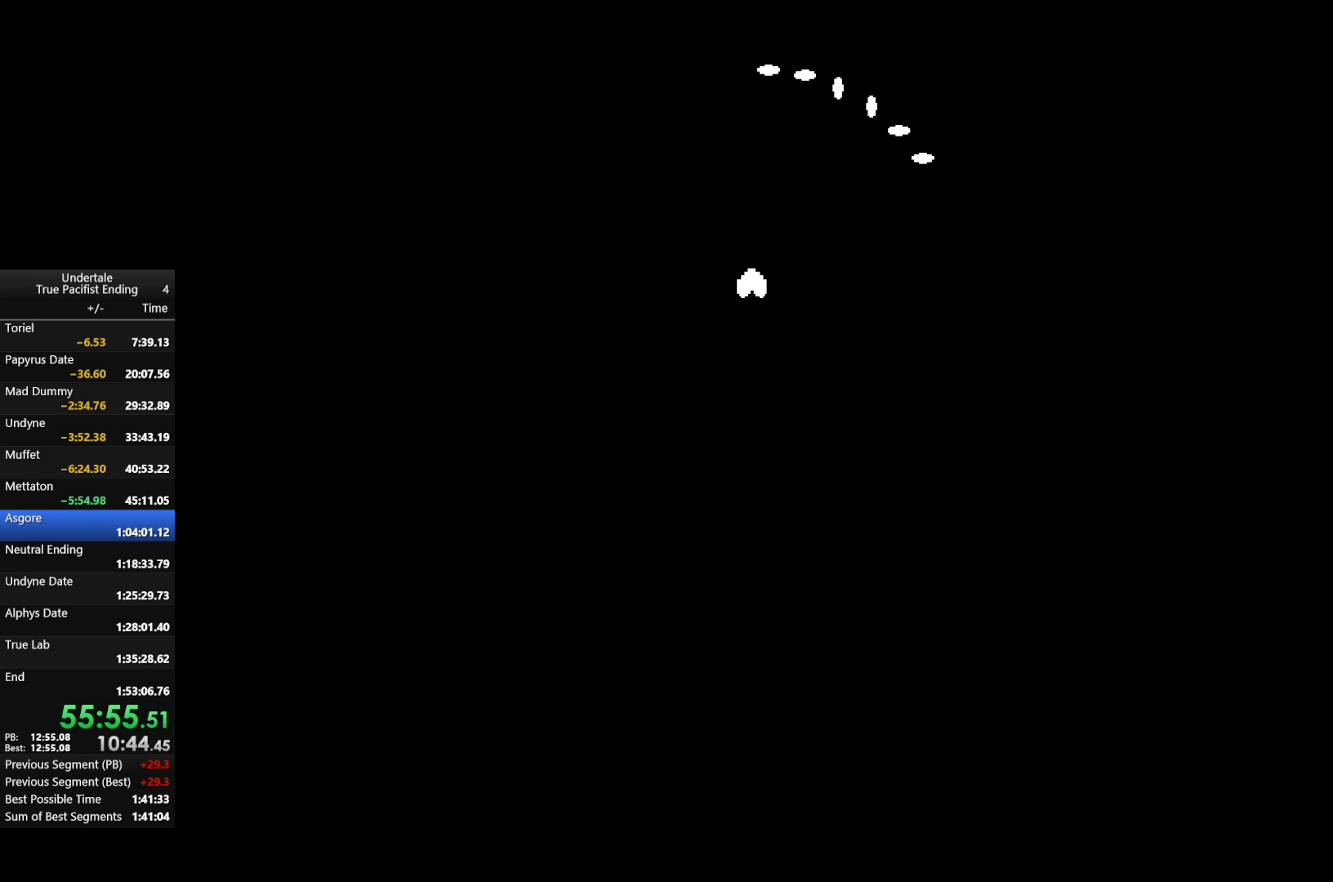
{"keys": ["return"], "events": [[100, "return", "down"], [133, "return", "up"], [133, "z", "down"], [200, "return", "down"], [200, "z", "up"], [300, "return", "up"], [333, "return", "down"], [333, "z", "down"], [367, "return", "up"], [367, "z", "up"], [467, "return", "down"]]}
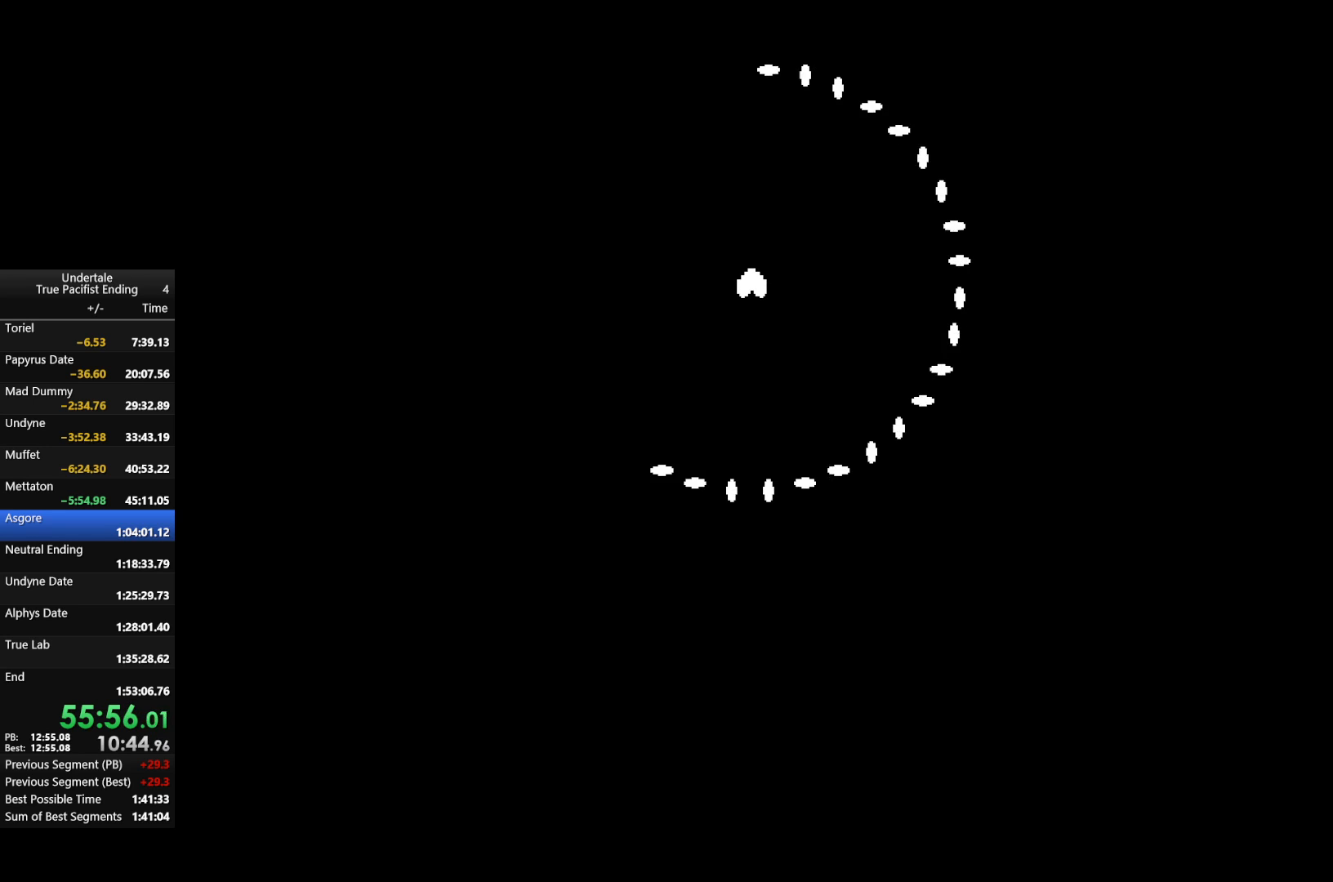
{"keys": ["return"], "events": [[33, "return", "up"], [33, "z", "down"], [67, "return", "down"], [67, "z", "up"], [133, "return", "up"], [167, "z", "down"], [200, "return", "down"], [267, "return", "up"], [267, "z", "up"], [367, "return", "down"], [367, "z", "down"], [400, "return", "up"], [400, "z", "up"], [500, "return", "down"]]}
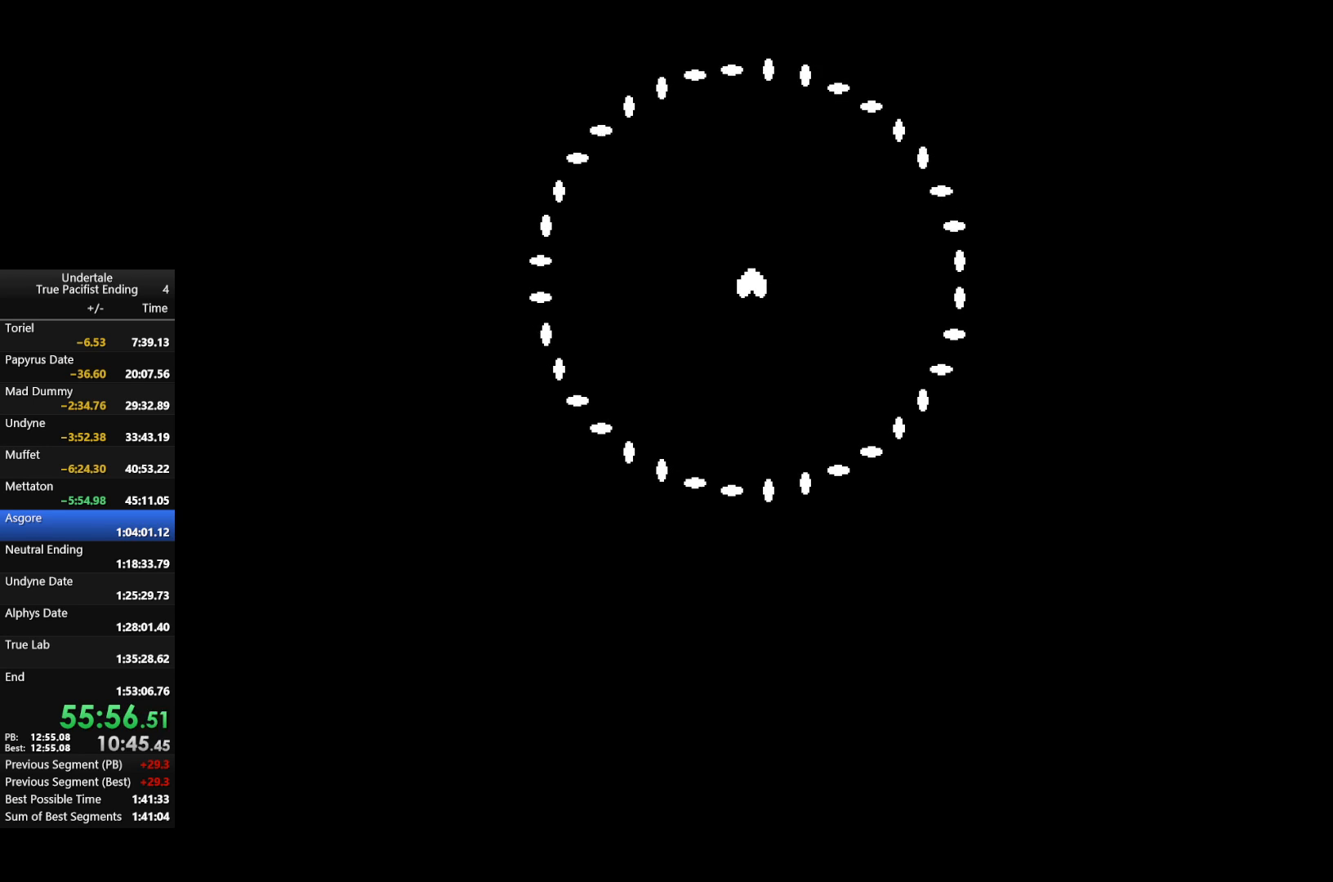
{"keys": ["return"], "events": [[33, "z", "down"], [100, "z", "up"], [133, "return", "up"], [167, "z", "down"], [233, "return", "down"], [267, "z", "up"], [333, "return", "up"], [367, "z", "down"], [433, "return", "down"], [467, "return", "up"], [467, "z", "up"], [500, "return", "down"]]}
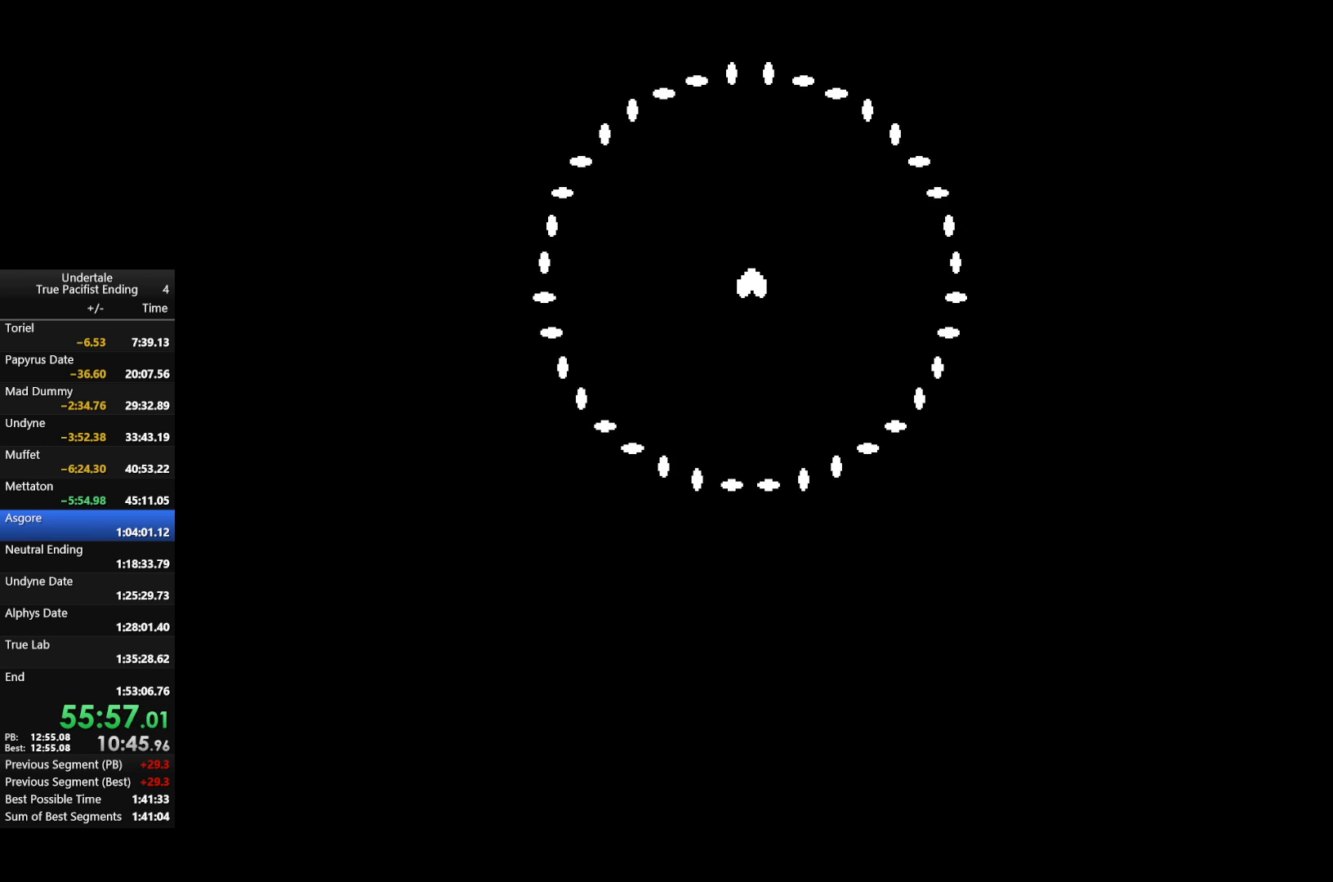
{"keys": [], "events": [[67, "return", "up"], [67, "z", "down"], [133, "return", "down"], [133, "z", "up"], [200, "return", "up"], [233, "z", "down"], [300, "return", "down"], [300, "z", "up"], [333, "return", "up"], [400, "return", "down"], [433, "return", "up"], [433, "z", "down"], [467, "z", "up"]]}
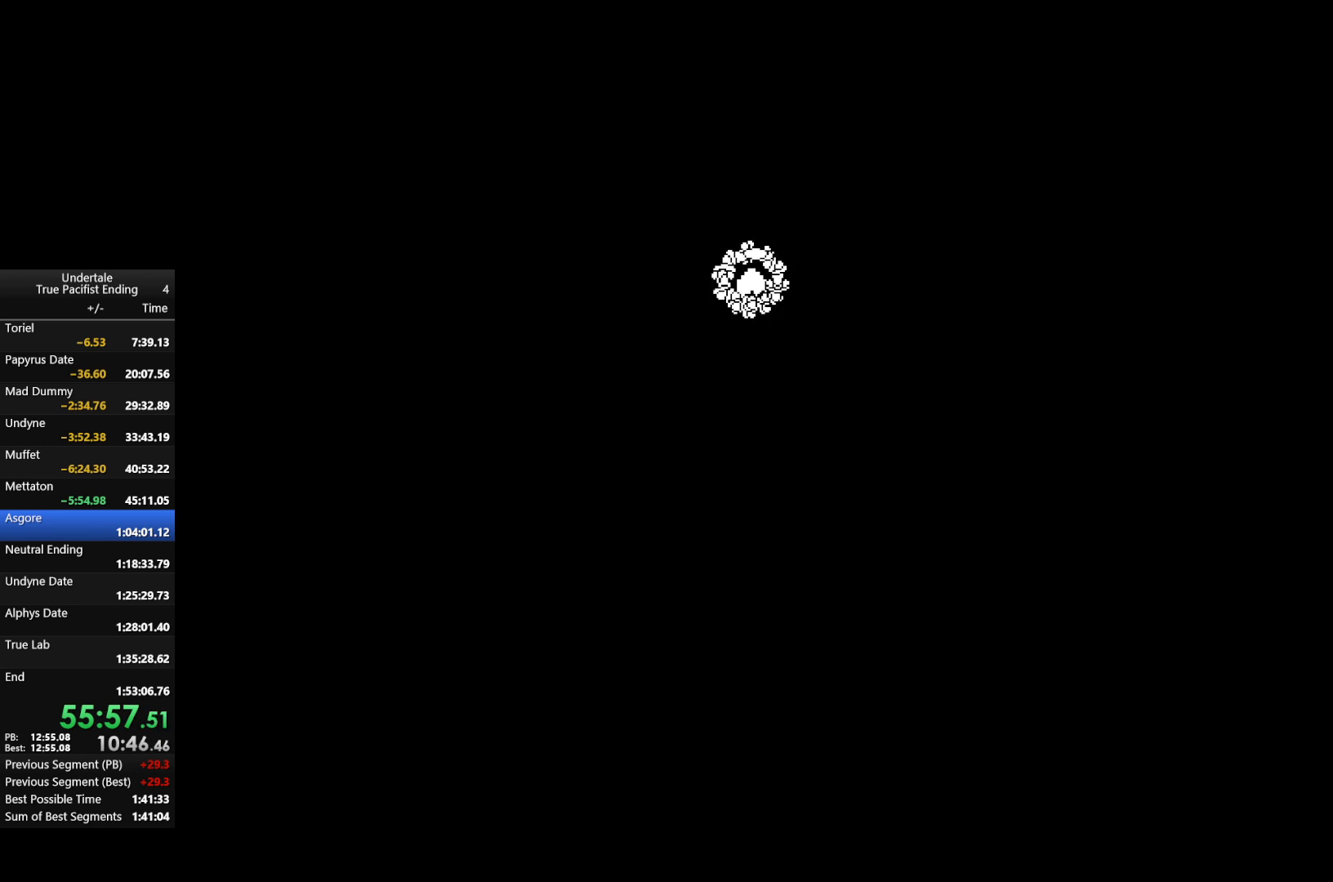
{"keys": ["return", "z"], "events": [[33, "return", "down"], [67, "return", "up"], [100, "return", "down"], [100, "z", "down"], [167, "return", "up"], [167, "z", "up"], [267, "return", "down"], [267, "z", "down"], [300, "return", "up"], [367, "return", "down"], [367, "z", "up"], [400, "return", "up"], [433, "z", "down"], [500, "return", "down"]]}
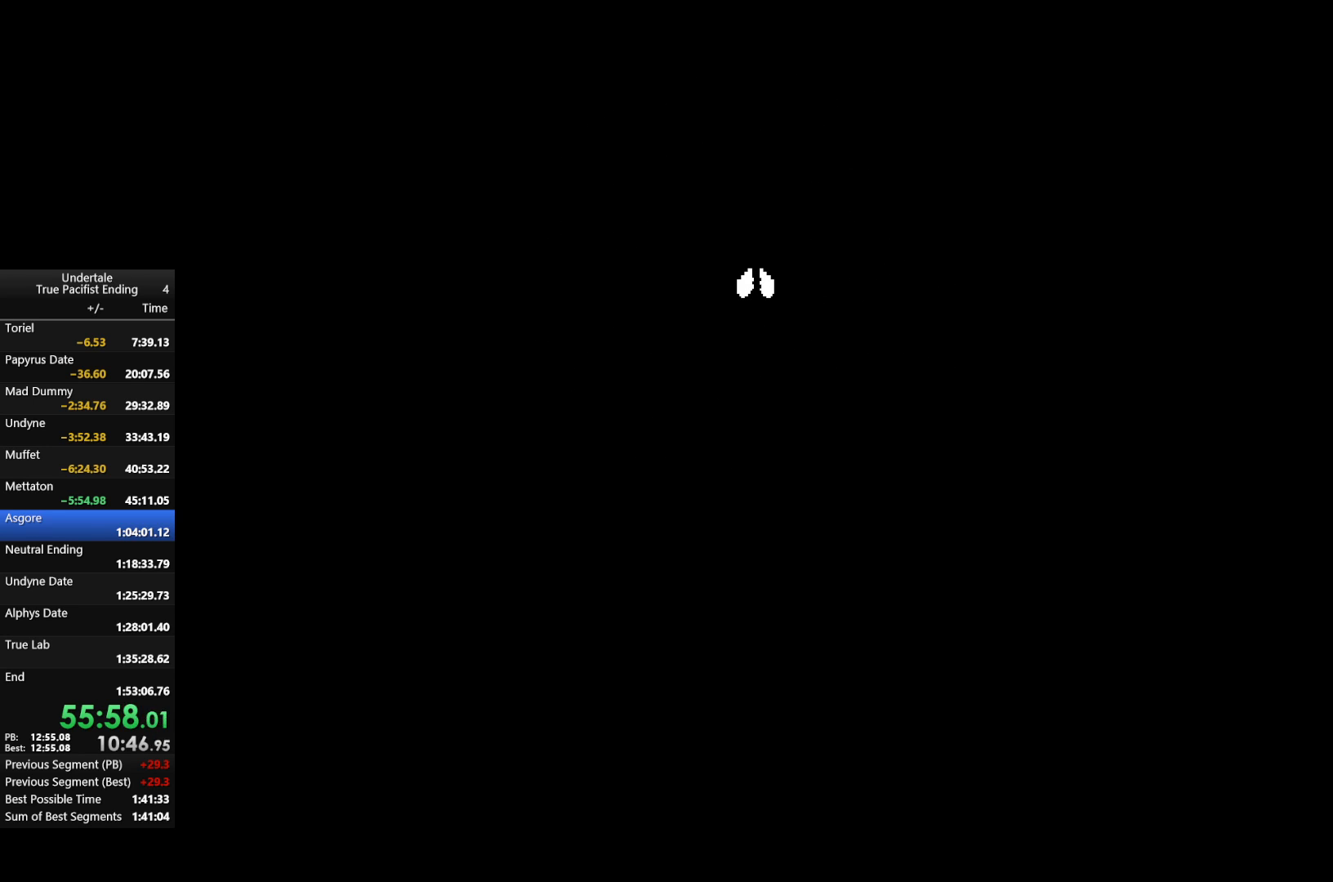
{"keys": ["z"], "events": [[33, "return", "up"], [33, "z", "up"], [133, "return", "down"], [133, "z", "down"], [200, "return", "up"], [233, "return", "down"], [233, "z", "up"], [267, "return", "up"], [333, "return", "down"], [333, "z", "down"], [367, "z", "up"], [400, "return", "up"], [467, "return", "down"], [500, "return", "up"], [500, "z", "down"]]}
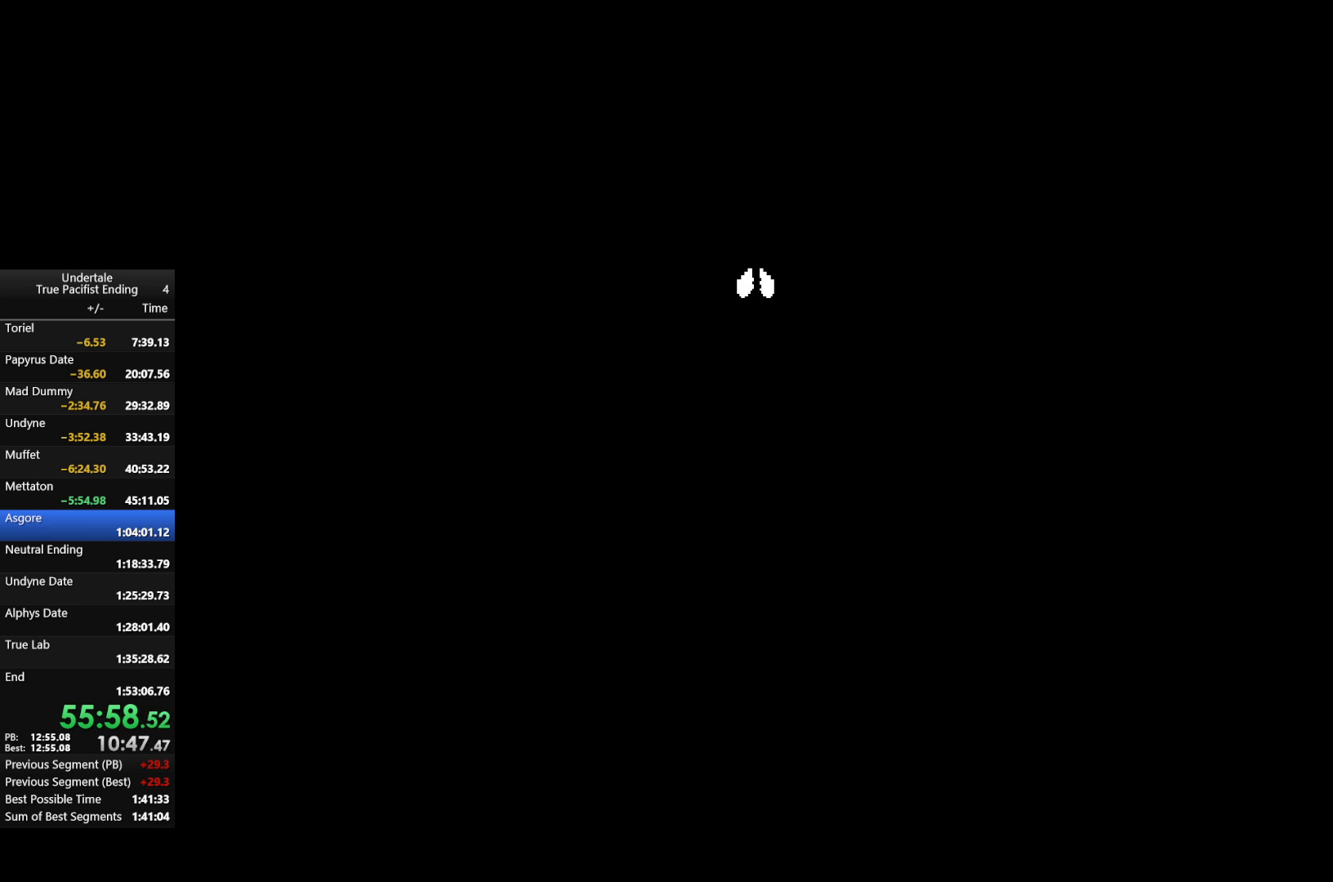
{"keys": [], "events": [[67, "return", "down"], [67, "z", "up"], [100, "return", "up"], [167, "z", "down"], [200, "return", "down"], [233, "return", "up"], [233, "z", "up"], [333, "z", "down"], [433, "return", "down"], [433, "z", "up"], [467, "return", "up"]]}
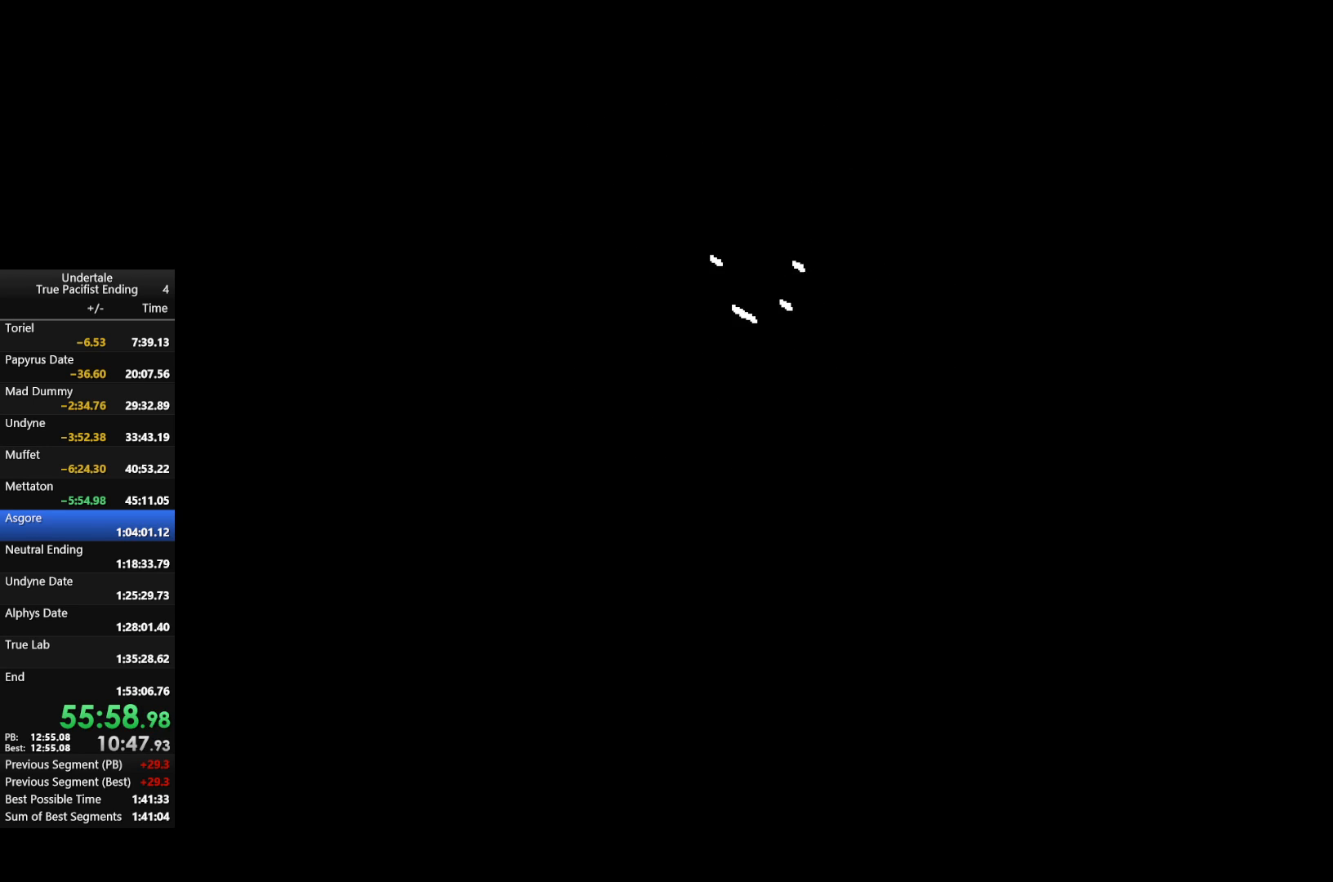
{"keys": [], "events": [[33, "z", "down"], [67, "return", "down"], [100, "return", "up"], [100, "z", "up"], [167, "return", "down"], [200, "z", "down"], [267, "return", "up"], [267, "z", "up"], [300, "return", "down"], [367, "return", "up"], [400, "return", "down"], [400, "z", "down"], [433, "return", "up"], [433, "z", "up"]]}
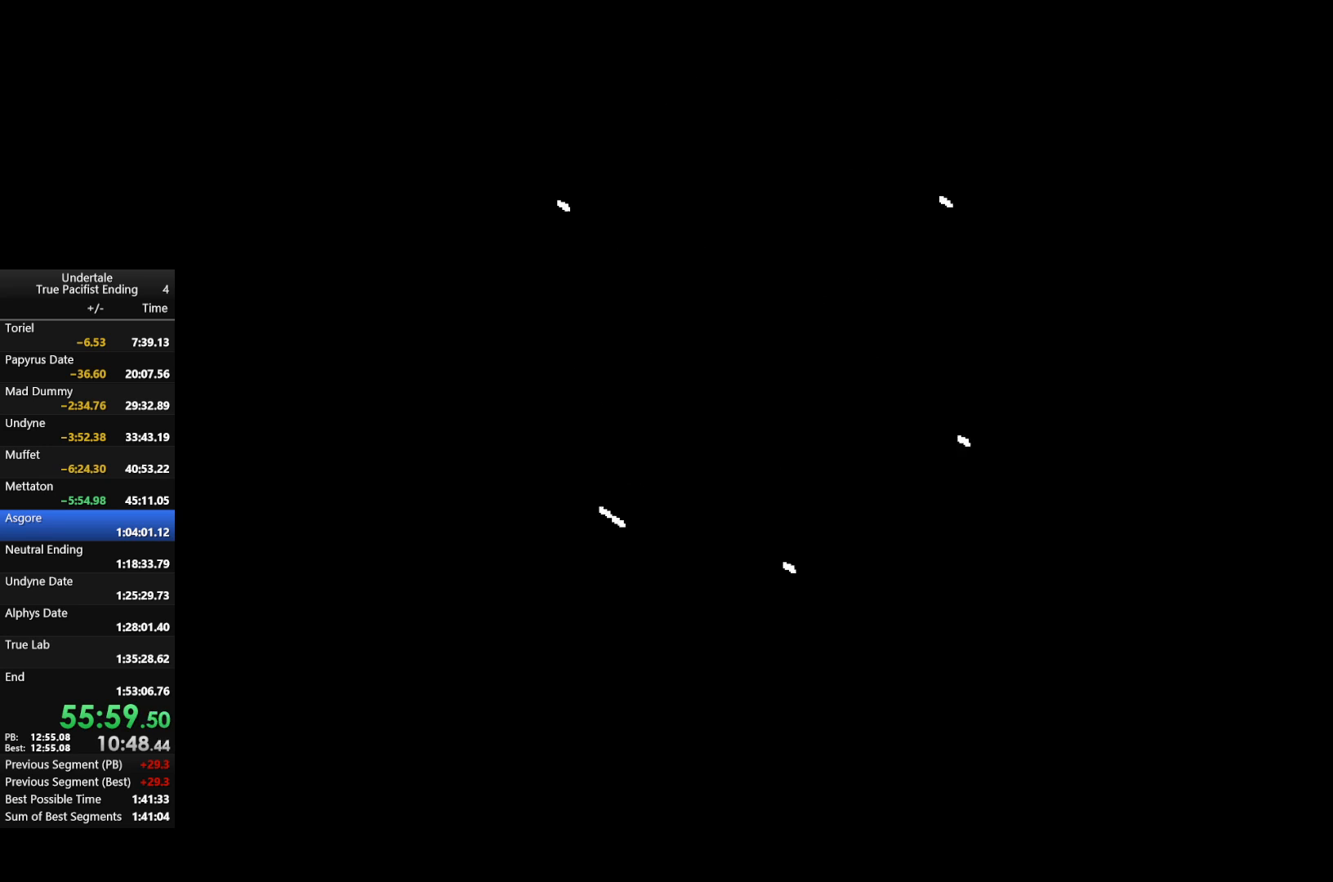
{"keys": ["z"], "events": [[100, "return", "down"], [100, "z", "down"], [133, "z", "up"], [167, "return", "up"], [233, "return", "down"], [267, "z", "down"], [333, "return", "up"], [333, "z", "up"], [367, "return", "down"], [400, "return", "up"], [467, "z", "down"]]}
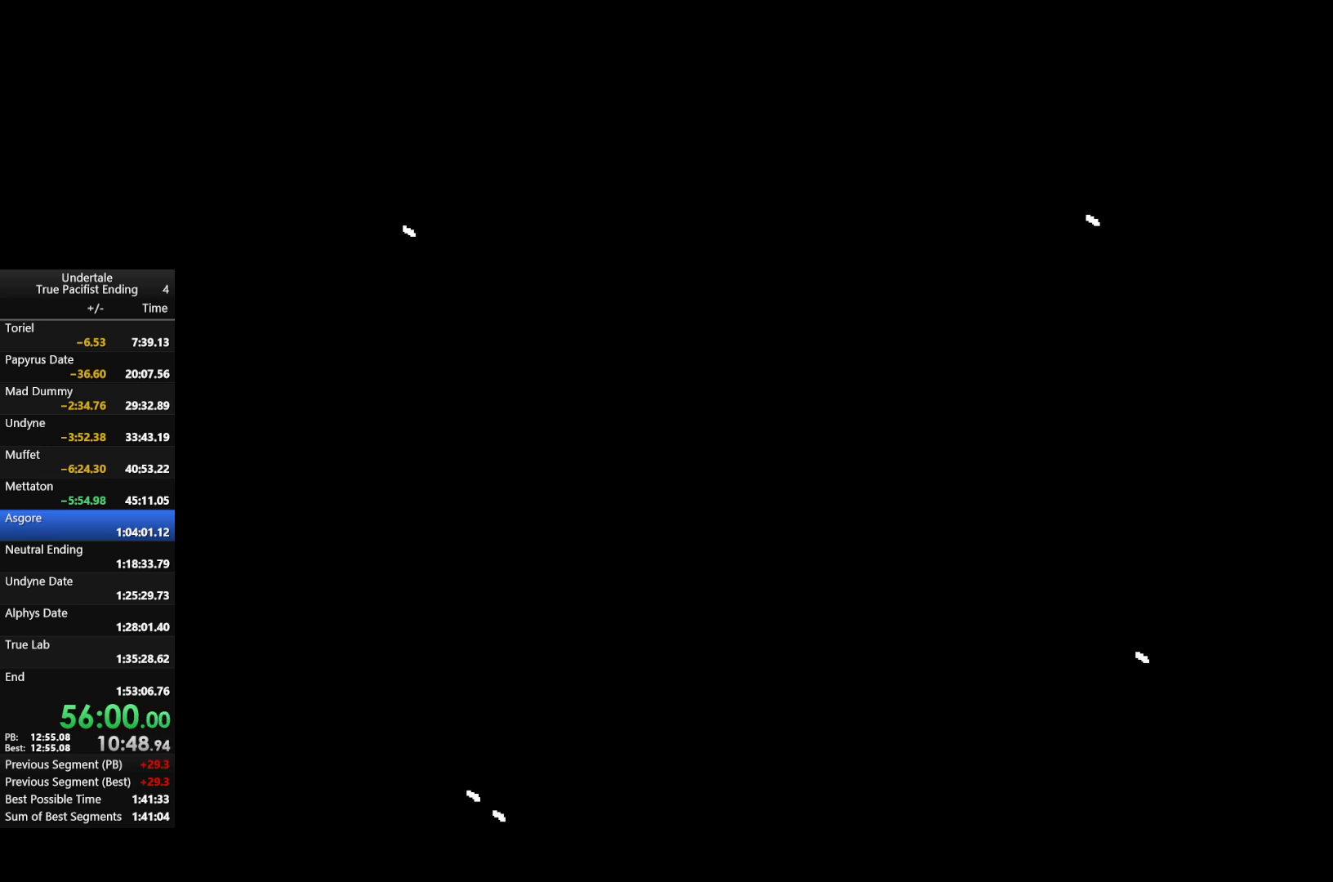
{"keys": [], "events": [[67, "return", "down"], [67, "z", "up"], [100, "return", "up"], [133, "z", "down"], [233, "z", "up"], [333, "return", "down"], [333, "z", "down"], [367, "return", "up"], [433, "z", "up"]]}
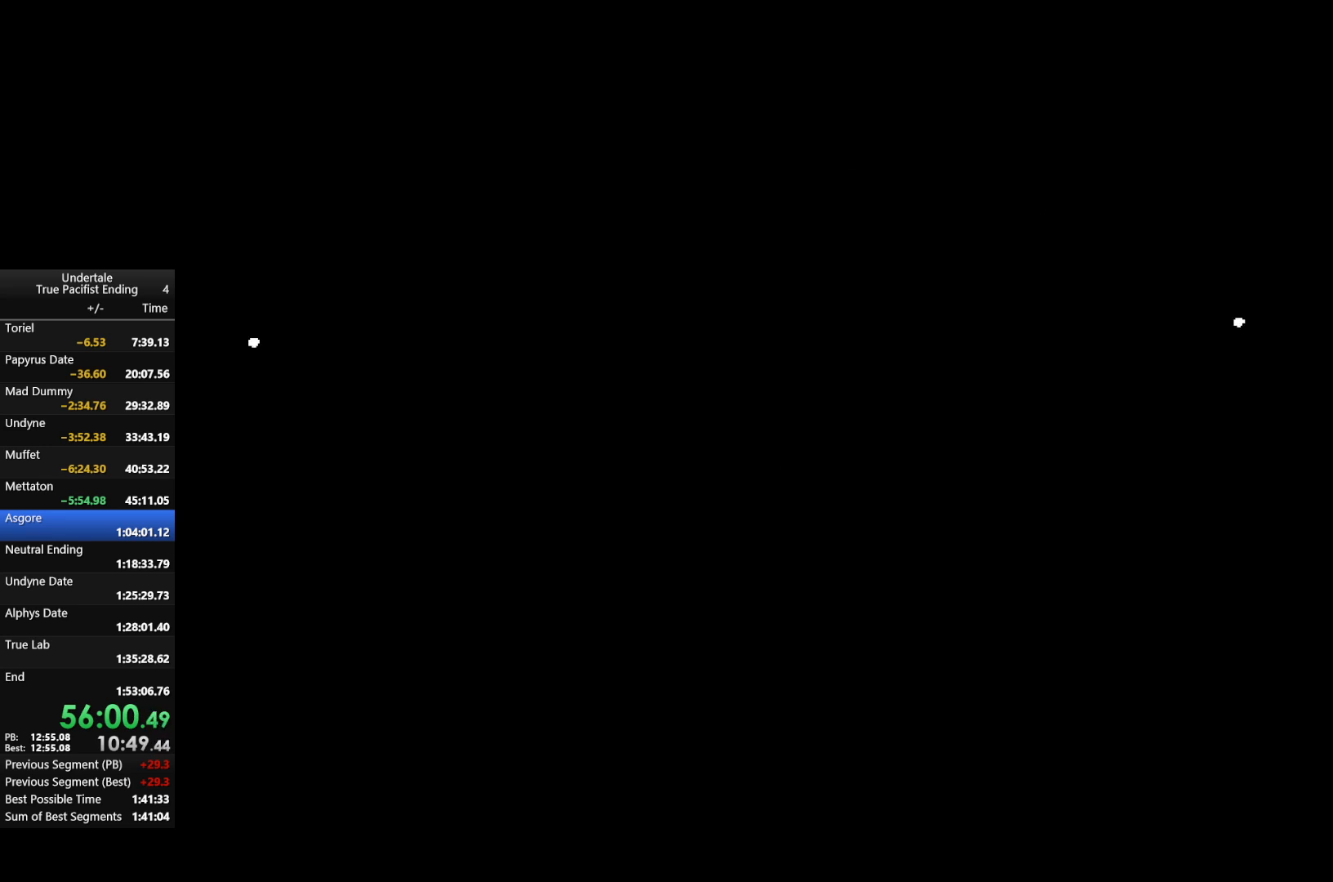
{"keys": [], "events": [[33, "z", "down"], [67, "return", "down"], [133, "return", "up"], [133, "z", "up"], [200, "z", "down"], [300, "return", "down"], [300, "z", "up"], [333, "return", "up"], [400, "return", "down"], [400, "z", "down"], [433, "return", "up"], [433, "z", "up"]]}
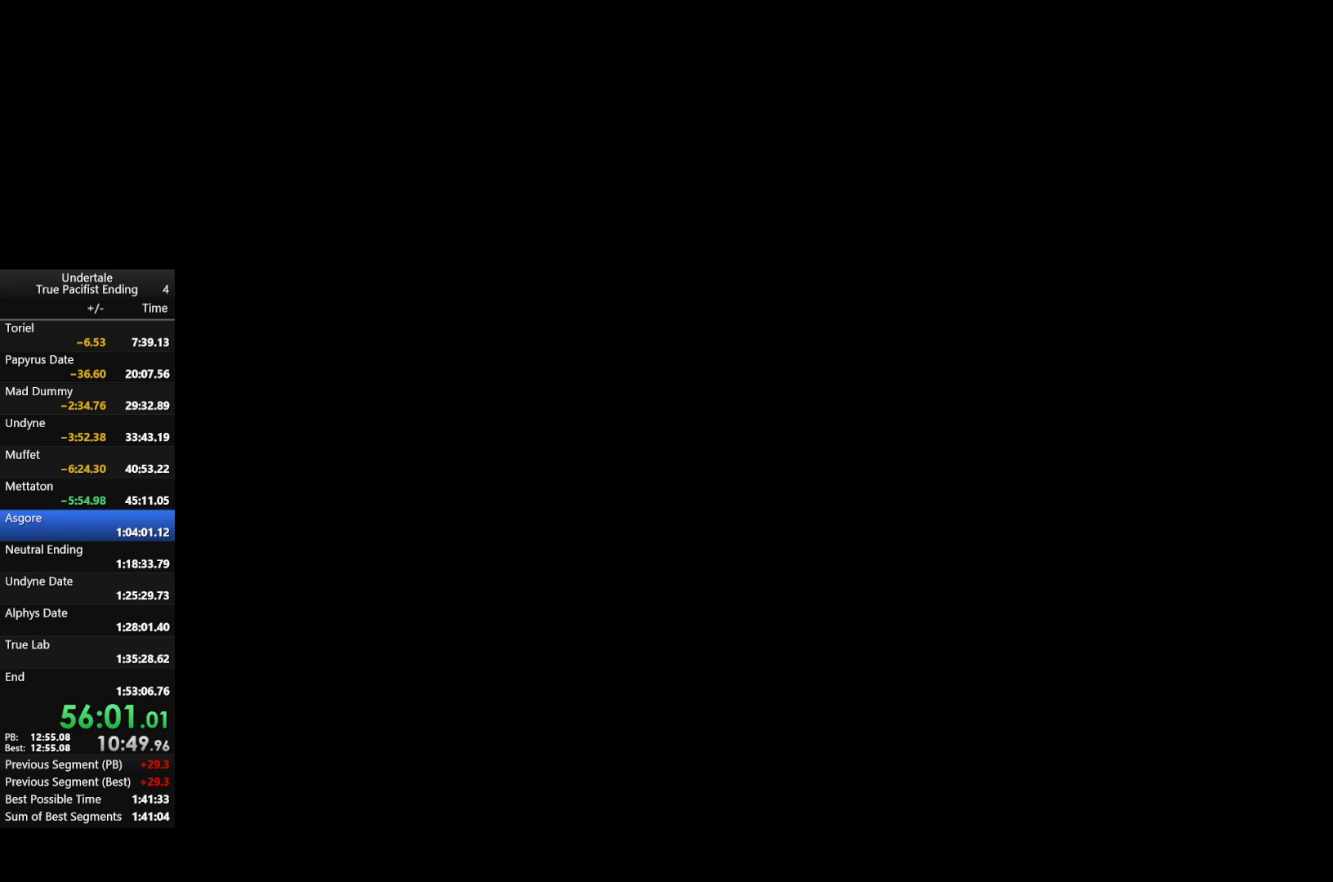
{"keys": ["return"], "events": [[33, "return", "down"], [67, "return", "up"], [67, "z", "down"], [133, "z", "up"], [267, "return", "down"], [267, "z", "down"], [333, "return", "up"], [333, "z", "up"], [367, "return", "down"], [433, "return", "up"], [467, "z", "down"], [500, "return", "down"], [500, "z", "up"]]}
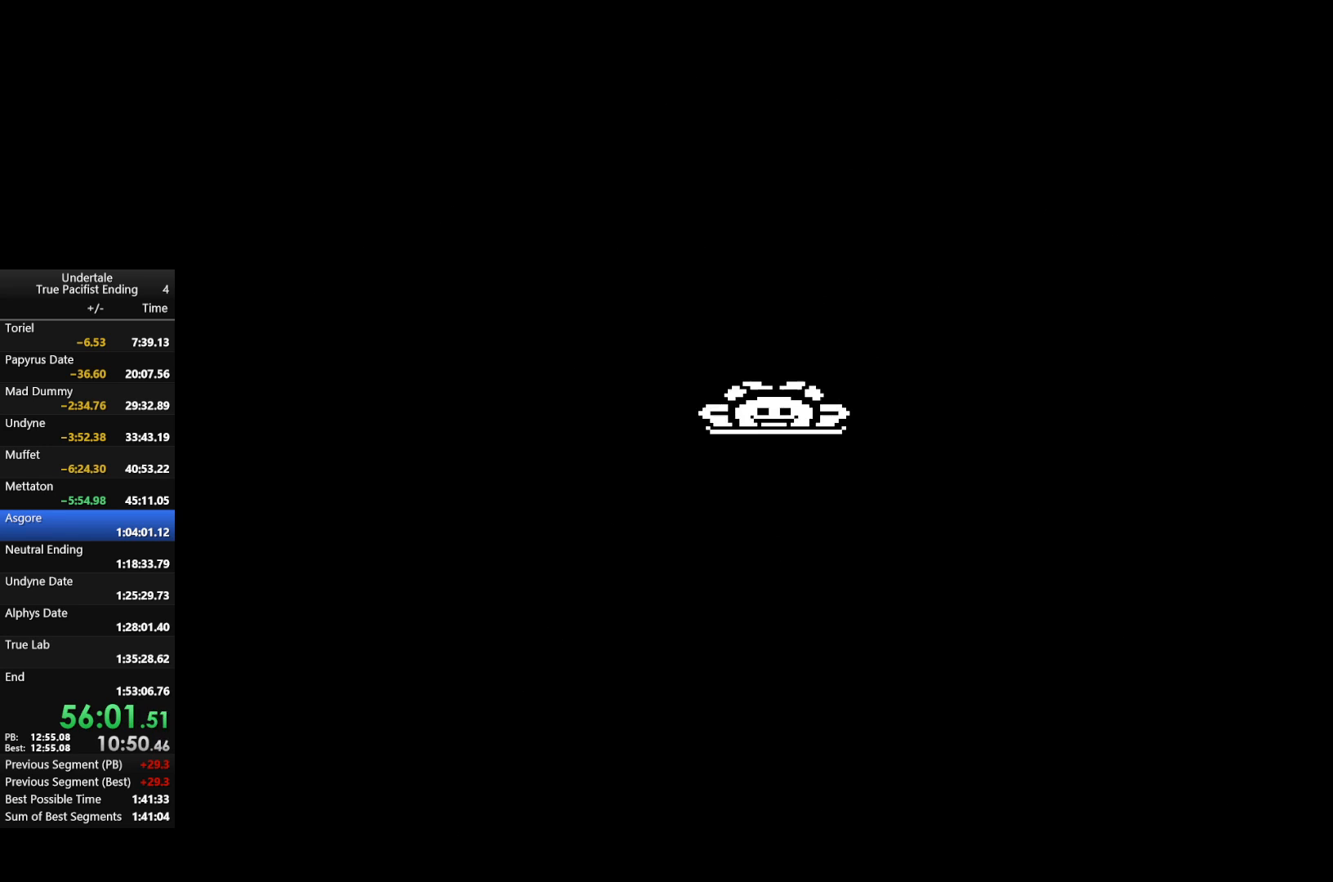
{"keys": ["return", "z"], "events": [[67, "return", "up"], [100, "return", "down"], [133, "return", "up"], [133, "z", "down"], [200, "z", "up"], [233, "return", "down"], [300, "return", "up"], [300, "z", "down"], [367, "return", "down"], [367, "z", "up"], [433, "return", "up"], [467, "return", "down"], [467, "z", "down"]]}
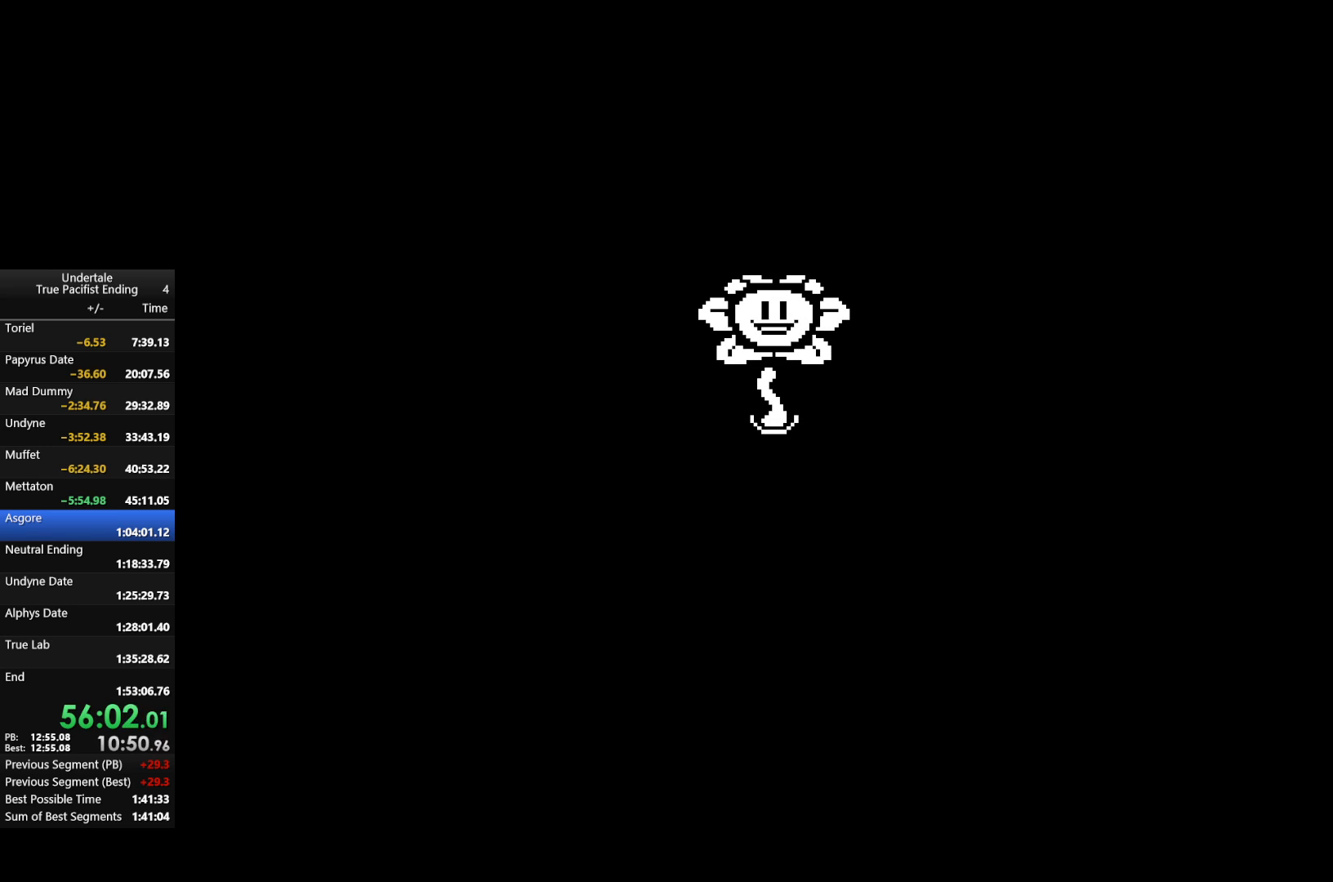
{"keys": ["z"], "events": [[33, "return", "up"], [33, "z", "up"], [67, "return", "down"], [100, "return", "up"], [100, "z", "down"], [167, "z", "up"], [200, "return", "down"], [267, "return", "up"], [267, "z", "down"], [300, "return", "down"], [300, "shift", "down"], [367, "return", "up"], [367, "x", "down"], [400, "z", "up"], [433, "shift", "up"], [433, "x", "up"], [500, "z", "down"]]}
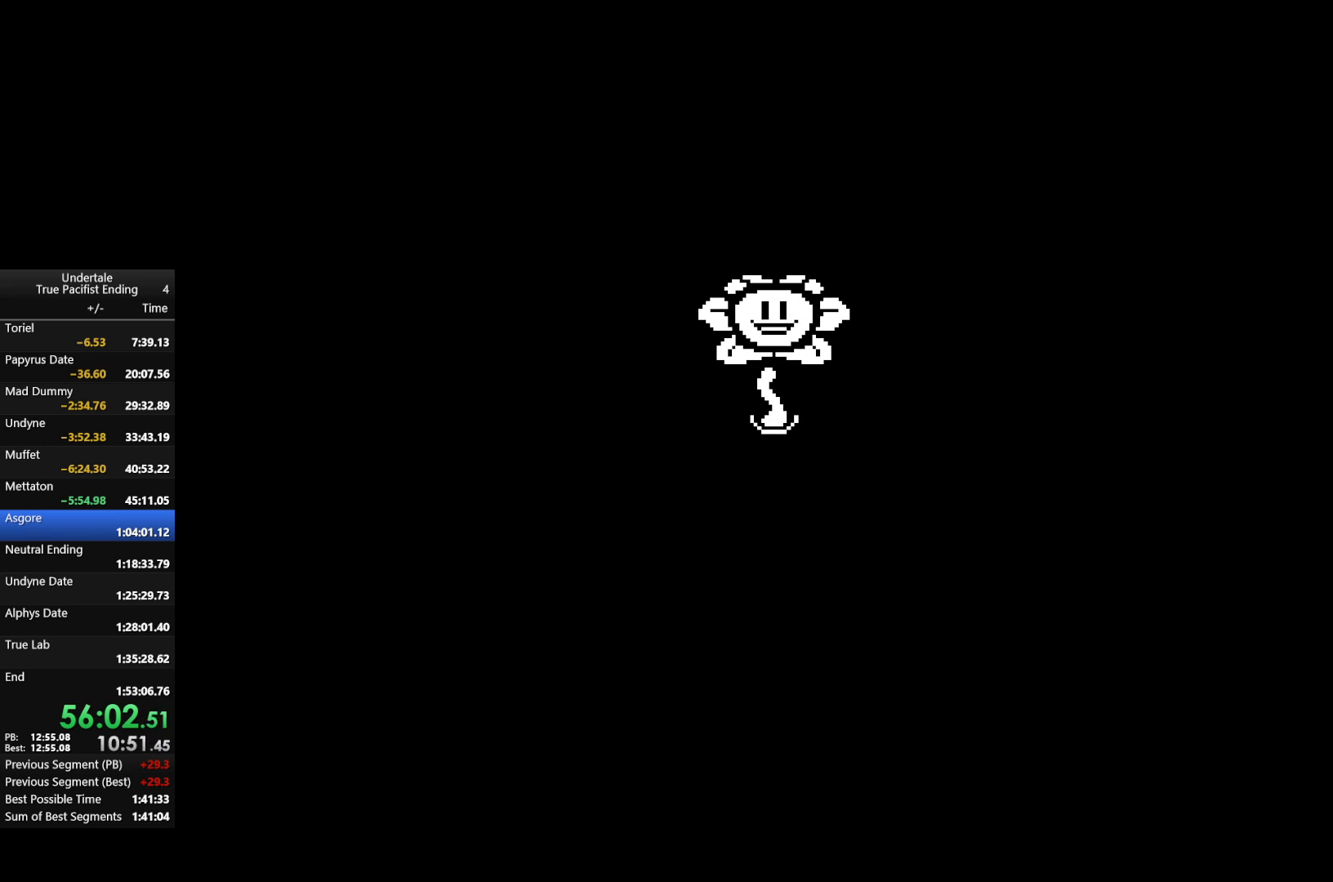
{"keys": [], "events": [[33, "return", "down"], [33, "shift", "down"], [100, "return", "up"], [100, "shift", "up"], [100, "x", "down"], [100, "z", "up"], [133, "return", "down"], [133, "shift", "down"], [133, "x", "up"], [167, "return", "up"], [167, "shift", "up"], [167, "z", "down"], [233, "return", "down"], [233, "shift", "down"], [233, "x", "down"], [267, "return", "up"], [267, "shift", "up"], [267, "z", "up"], [333, "x", "up"], [367, "return", "down"], [367, "shift", "down"], [367, "z", "down"], [400, "return", "up"], [400, "shift", "up"], [400, "x", "down"], [467, "return", "down"], [467, "shift", "down"], [467, "x", "up"], [467, "z", "up"], [500, "return", "up"], [500, "shift", "up"]]}
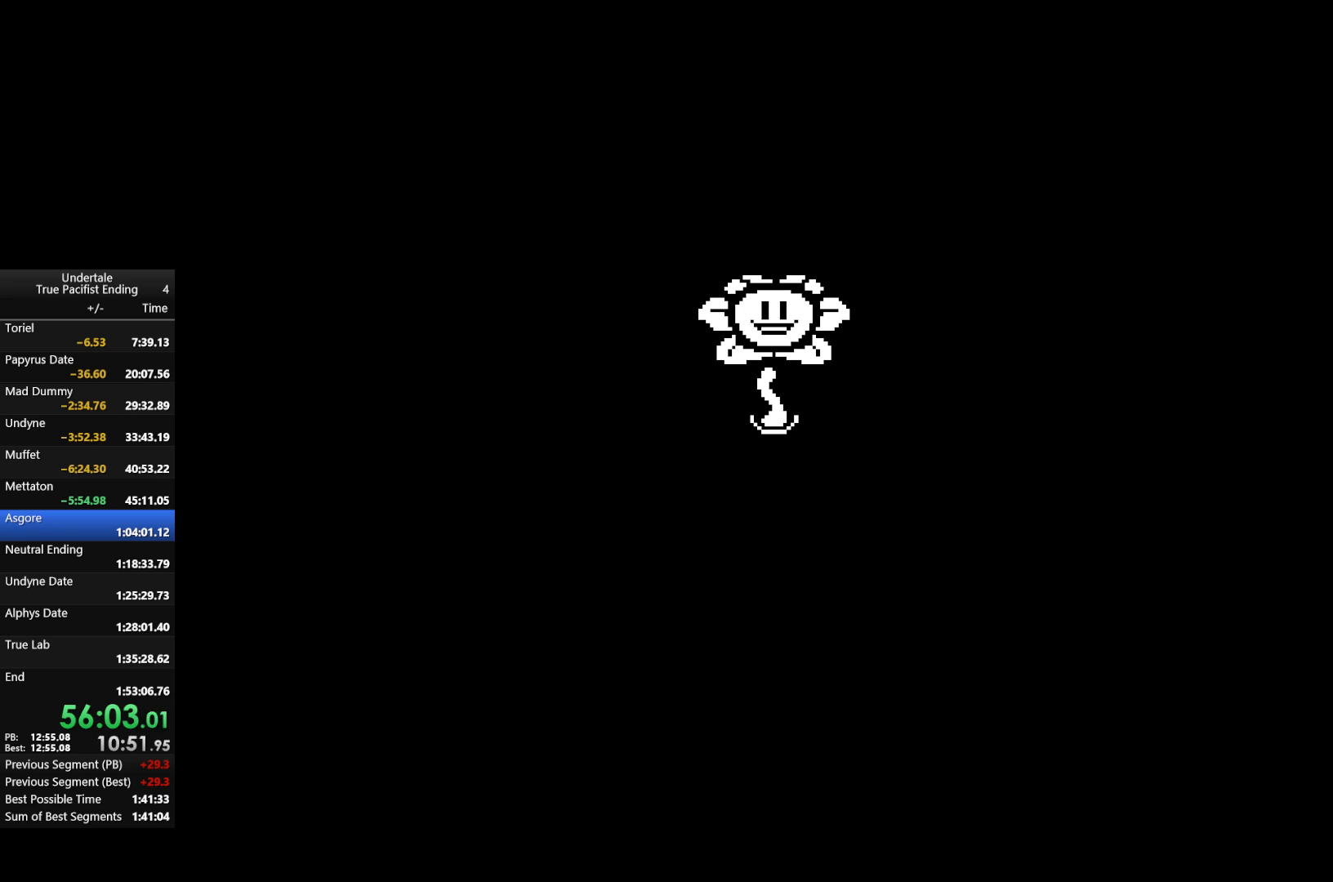
{"keys": ["return", "shift", "x", "z"], "events": [[67, "x", "down"], [67, "z", "down"], [100, "return", "down"], [100, "shift", "down"], [133, "return", "up"], [133, "shift", "up"], [133, "z", "up"], [200, "x", "up"], [233, "return", "down"], [233, "shift", "down"], [233, "z", "down"], [300, "return", "up"], [300, "shift", "up"], [300, "x", "down"], [333, "return", "down"], [333, "x", "up"], [333, "z", "up"], [400, "shift", "down"], [433, "shift", "up"], [433, "z", "down"], [467, "shift", "down"], [467, "x", "down"]]}
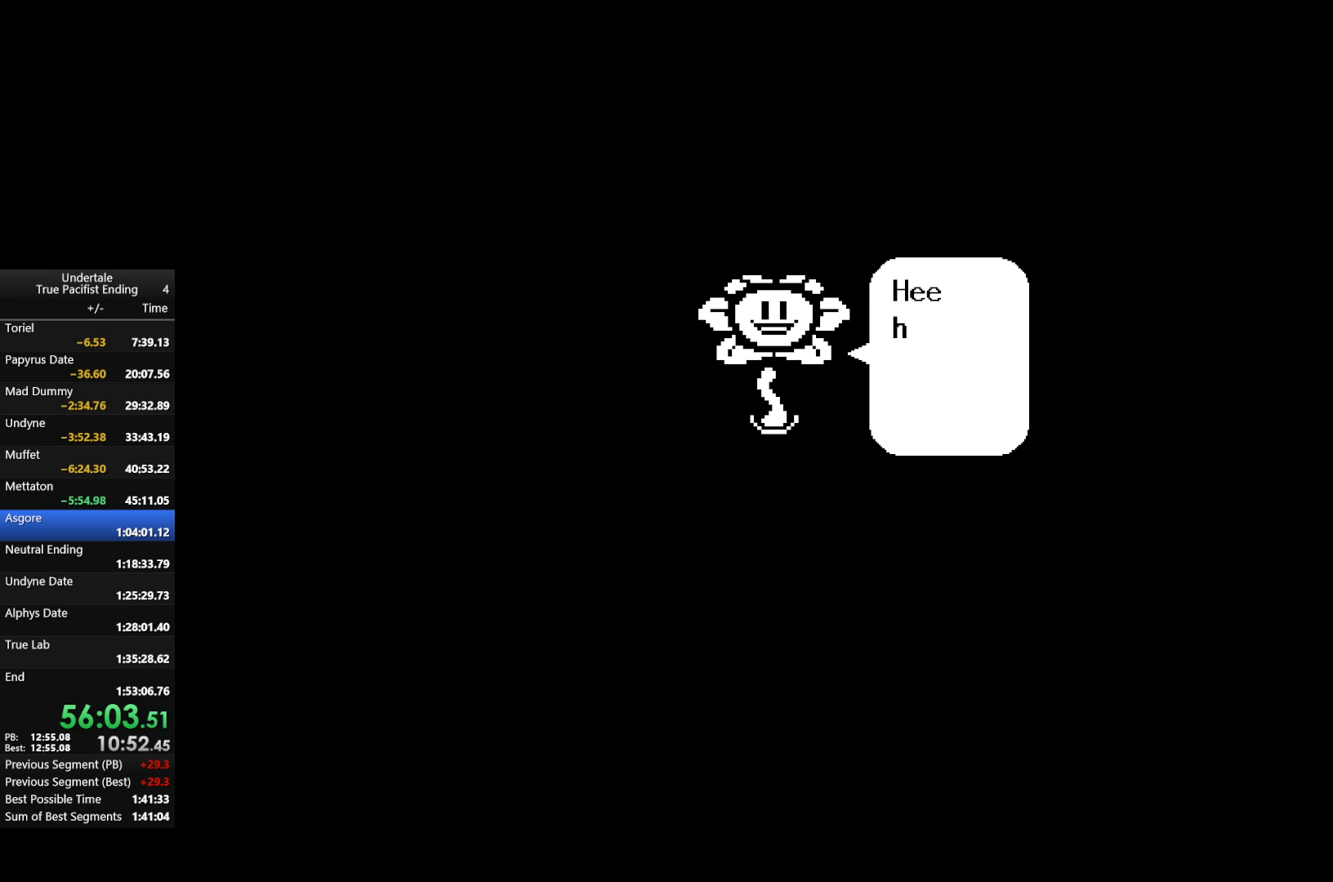
{"keys": ["return", "z"], "events": [[33, "return", "up"], [33, "shift", "up"], [33, "z", "up"], [67, "return", "down"], [67, "shift", "down"], [67, "x", "up"], [100, "shift", "up"], [100, "z", "down"], [167, "return", "up"], [167, "x", "down"], [167, "z", "up"], [200, "return", "down"], [200, "shift", "down"], [267, "return", "up"], [267, "shift", "up"], [267, "x", "up"], [300, "z", "down"], [367, "return", "down"], [400, "return", "up"], [400, "z", "up"], [433, "return", "down"], [433, "z", "down"]]}
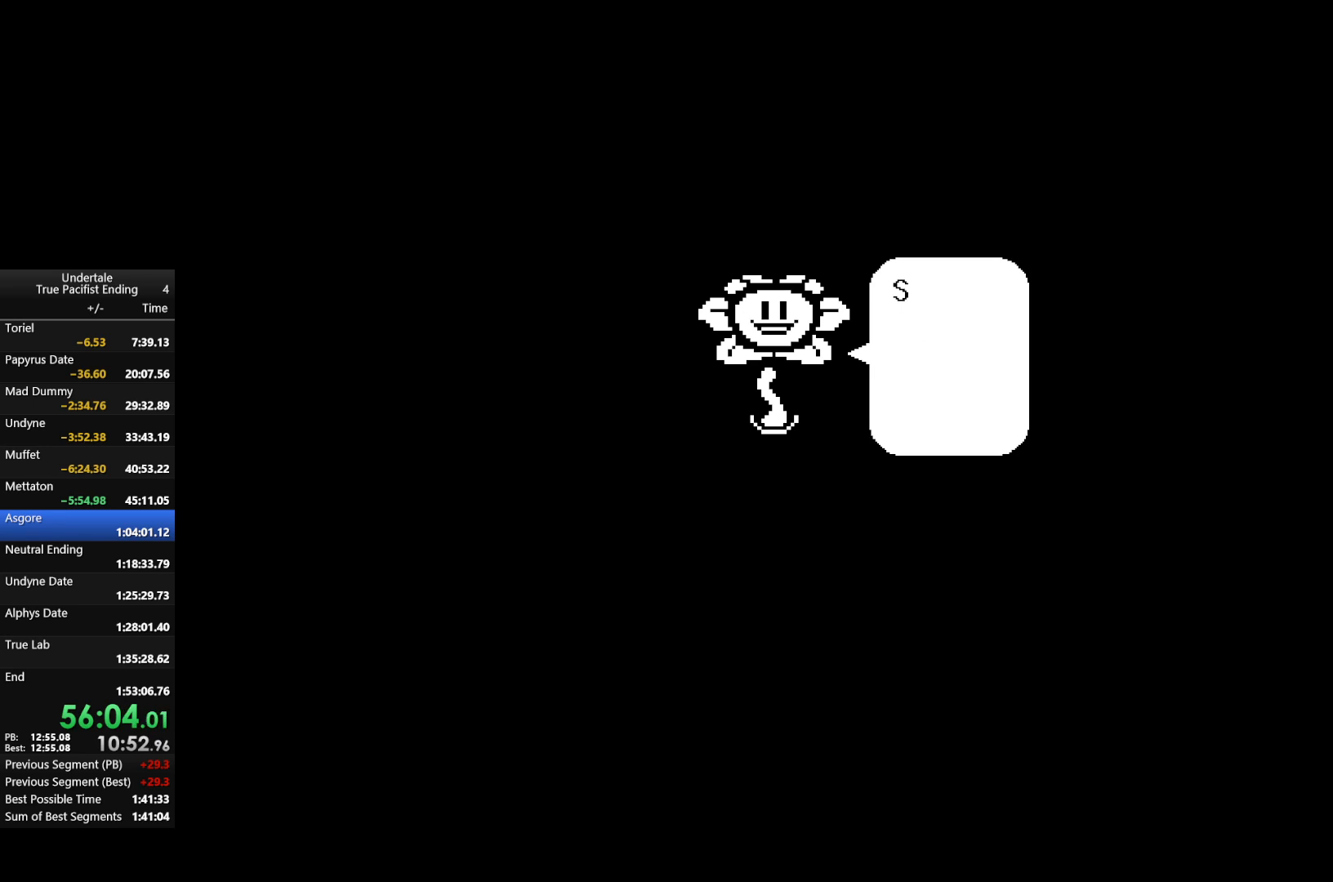
{"keys": ["return"], "events": [[33, "return", "up"], [33, "z", "up"], [67, "return", "down"], [133, "z", "down"], [167, "return", "up"], [233, "return", "down"], [233, "z", "up"], [333, "return", "up"], [333, "z", "down"], [367, "return", "down"], [367, "shift", "down"], [400, "return", "up"], [400, "shift", "up"], [400, "x", "down"], [467, "z", "up"], [500, "return", "down"], [500, "x", "up"]]}